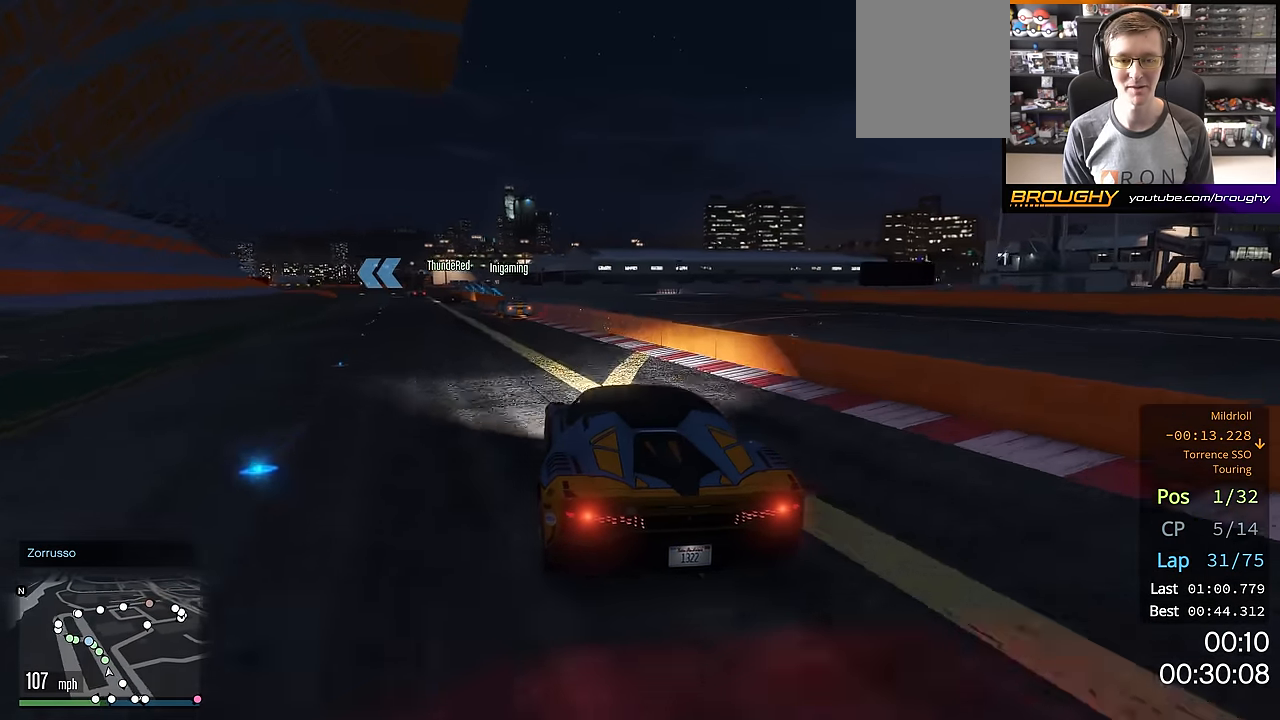
Gameplay with a controller (Xbox layout); each line is a JSON object with the inputs held at the frame after it. "events" lists button and stick changes between this image and that frame as [ms after this image, input, new state], when the widget could be followed in between.
{"buttons": ["R2"], "left_stick": "center", "right_stick": "center", "events": [[34, "left_stick", "center"], [150, "left_stick", "up-left"], [284, "left_stick", "center"]]}
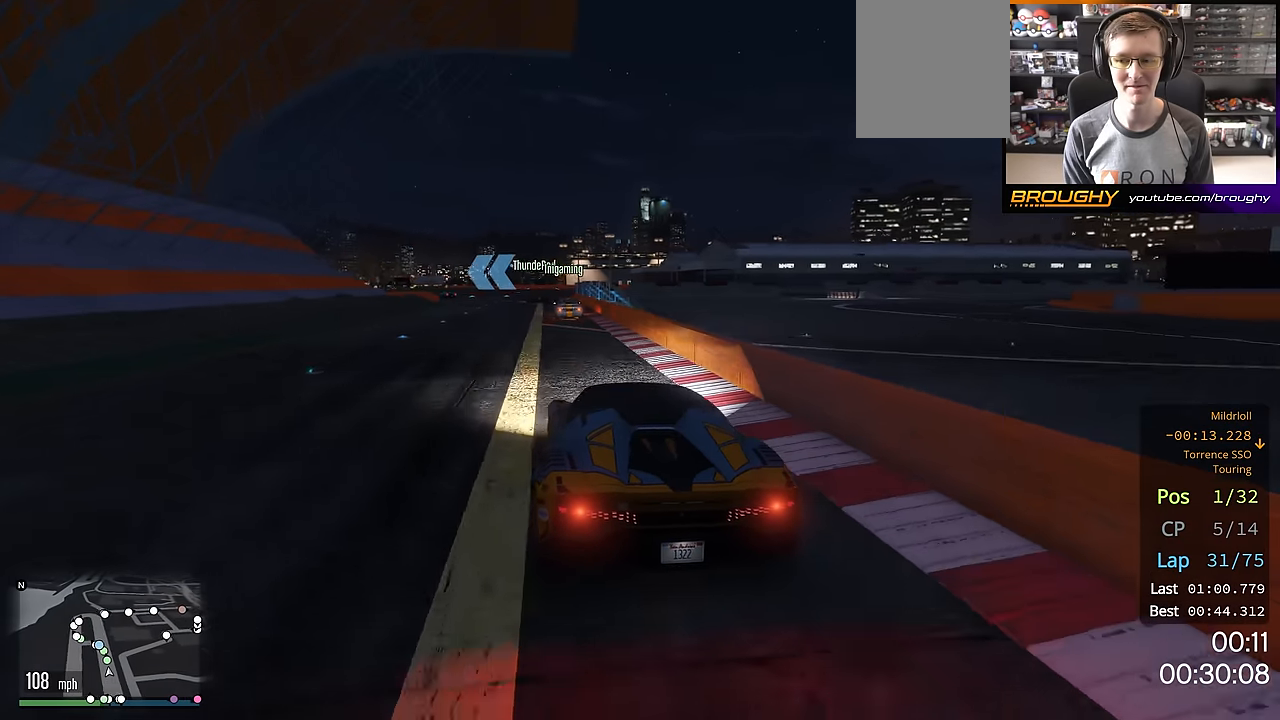
{"buttons": ["R2"], "left_stick": "center", "right_stick": "center", "events": []}
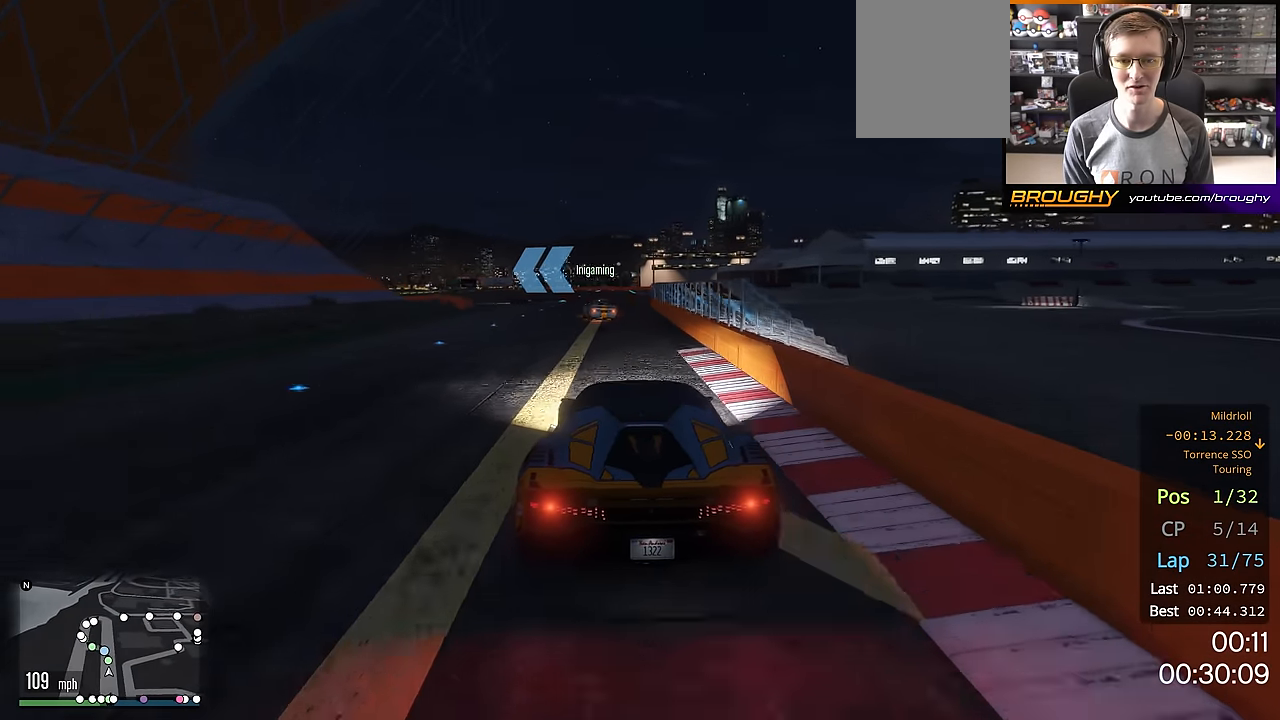
{"buttons": ["R2"], "left_stick": "up-left", "right_stick": "center", "events": [[184, "left_stick", "up-left"]]}
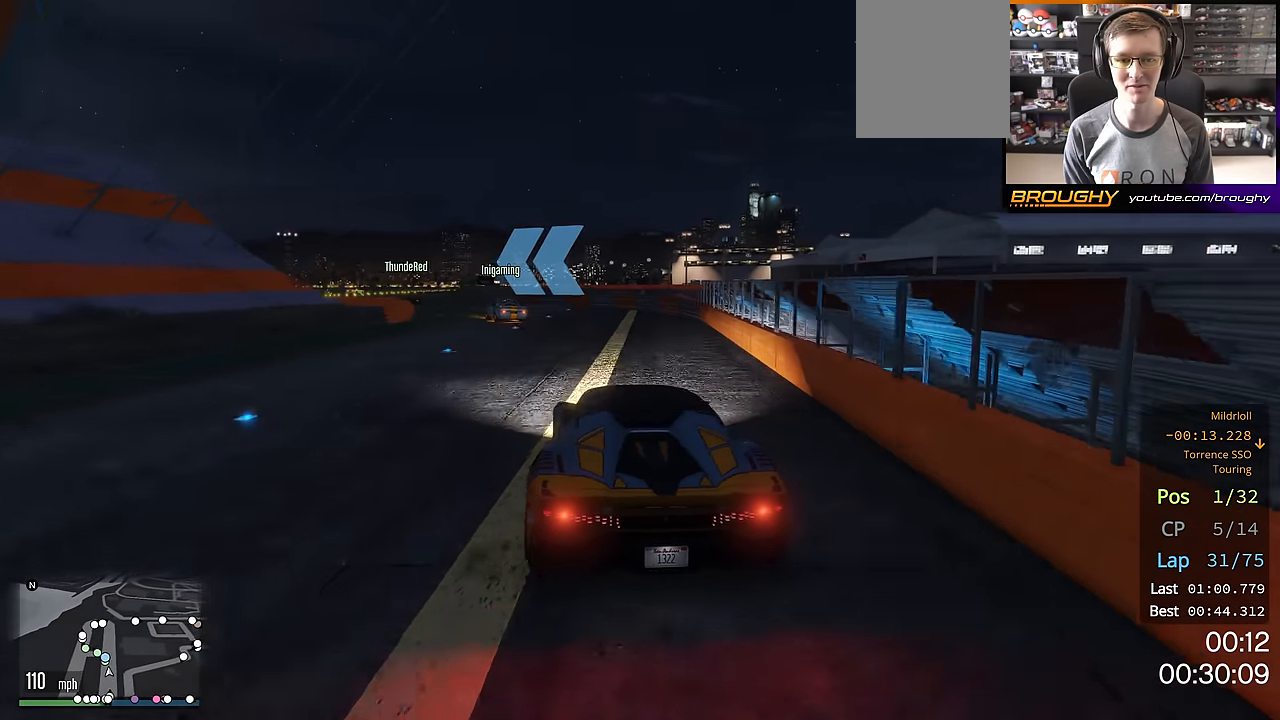
{"buttons": ["R2"], "left_stick": "up-left", "right_stick": "center", "events": [[100, "R2", "up"], [217, "left_stick", "center"], [250, "R2", "down"], [300, "left_stick", "up-left"]]}
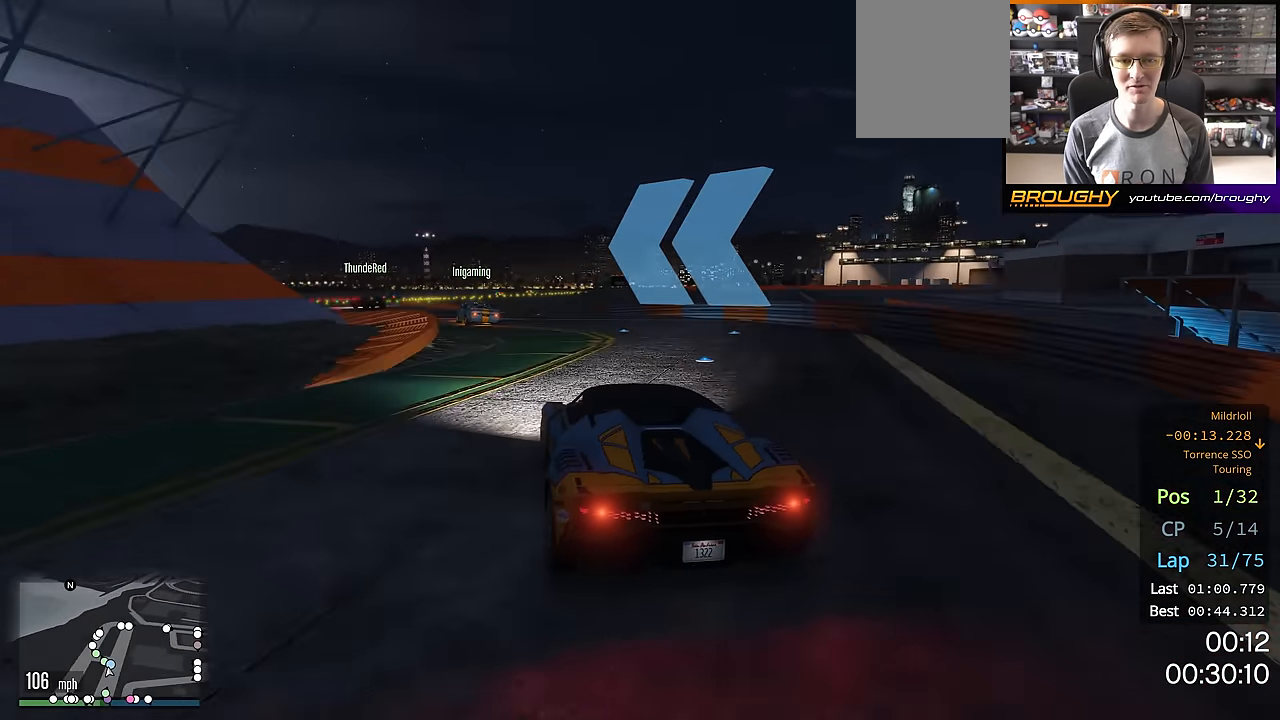
{"buttons": ["R2"], "left_stick": "up-left", "right_stick": "center", "events": [[351, "left_stick", "center"], [467, "left_stick", "up-left"]]}
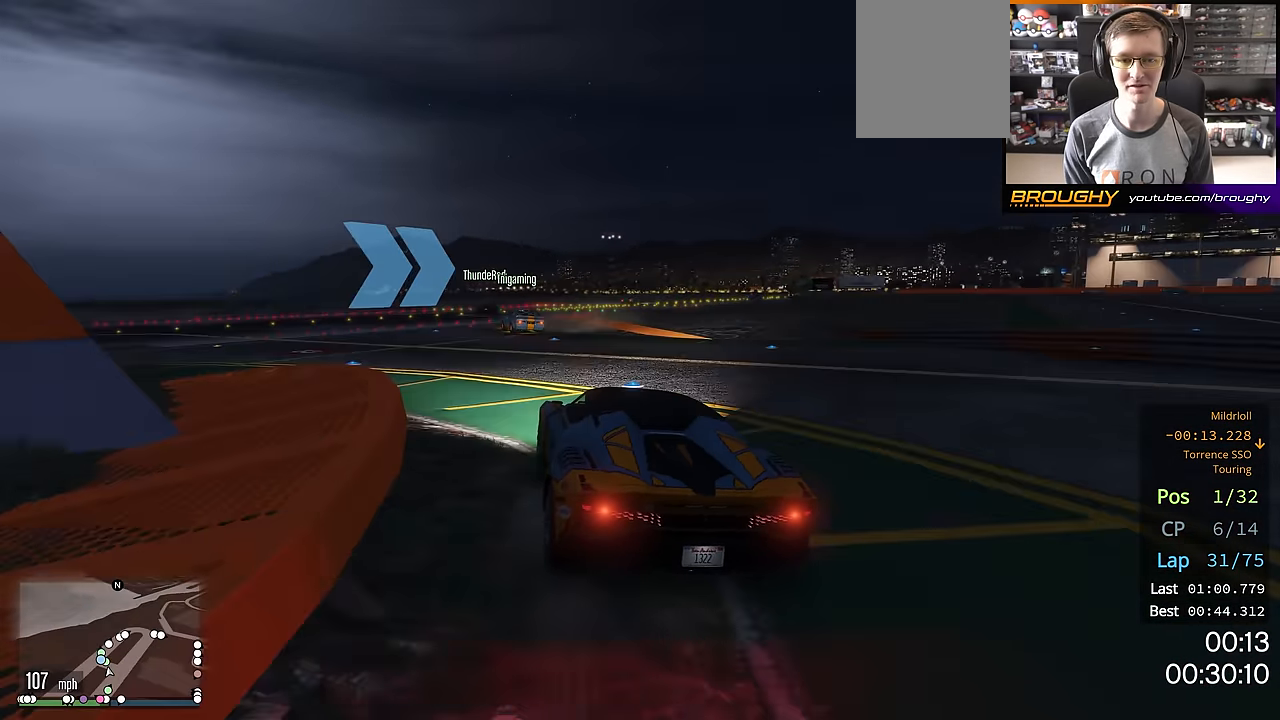
{"buttons": ["R2"], "left_stick": "right", "right_stick": "center", "events": [[100, "left_stick", "center"], [500, "left_stick", "right"]]}
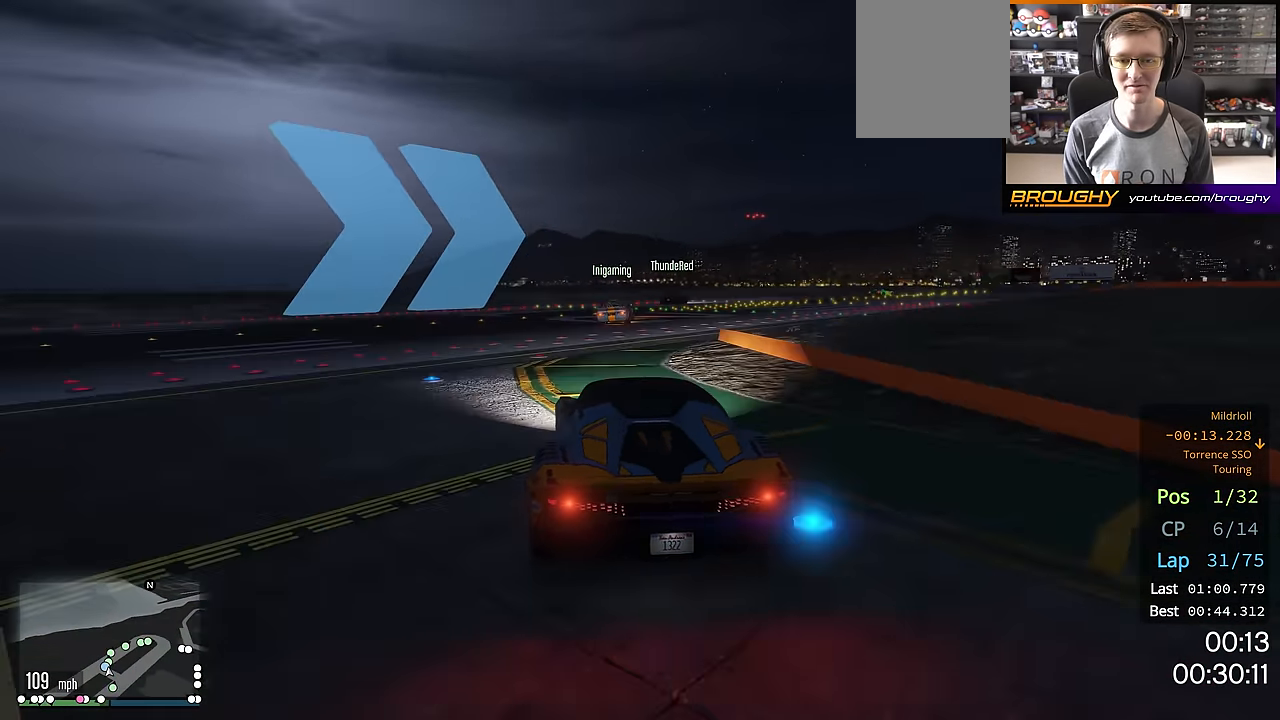
{"buttons": ["R2"], "left_stick": "center", "right_stick": "center", "events": [[201, "left_stick", "center"], [251, "left_stick", "right"], [467, "left_stick", "center"]]}
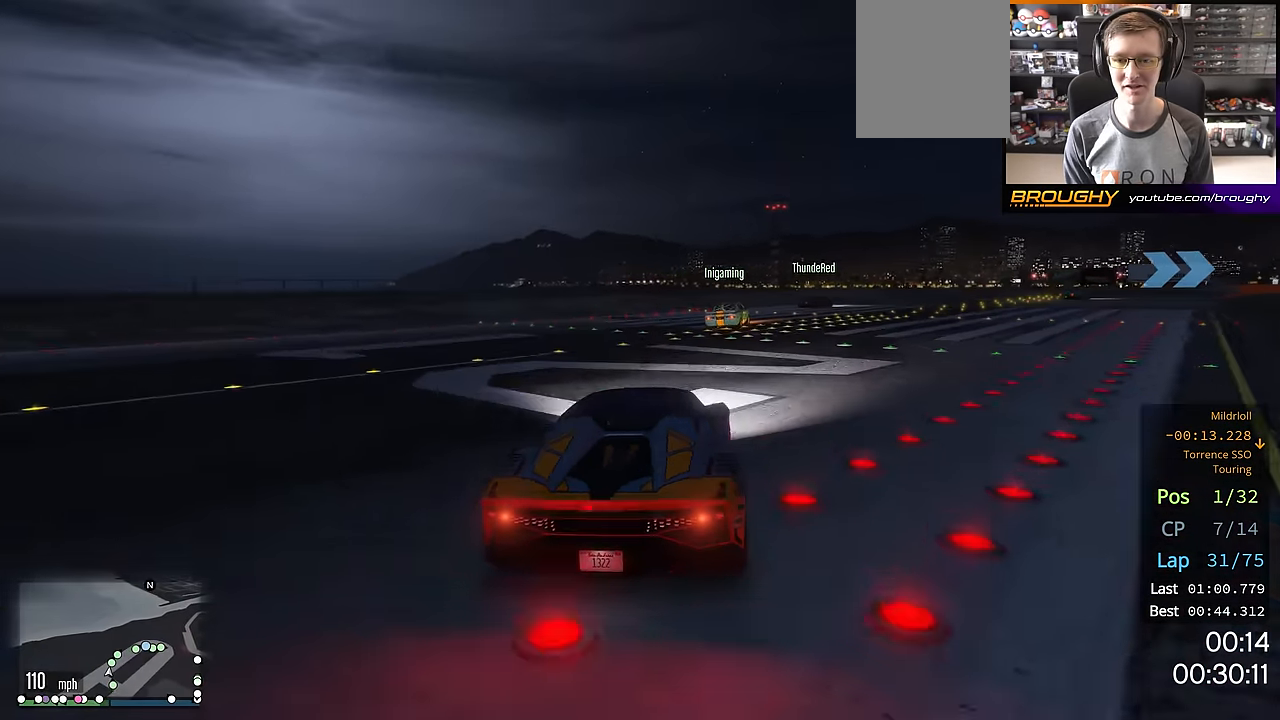
{"buttons": ["R2"], "left_stick": "center", "right_stick": "center", "events": [[17, "left_stick", "right"], [500, "left_stick", "center"]]}
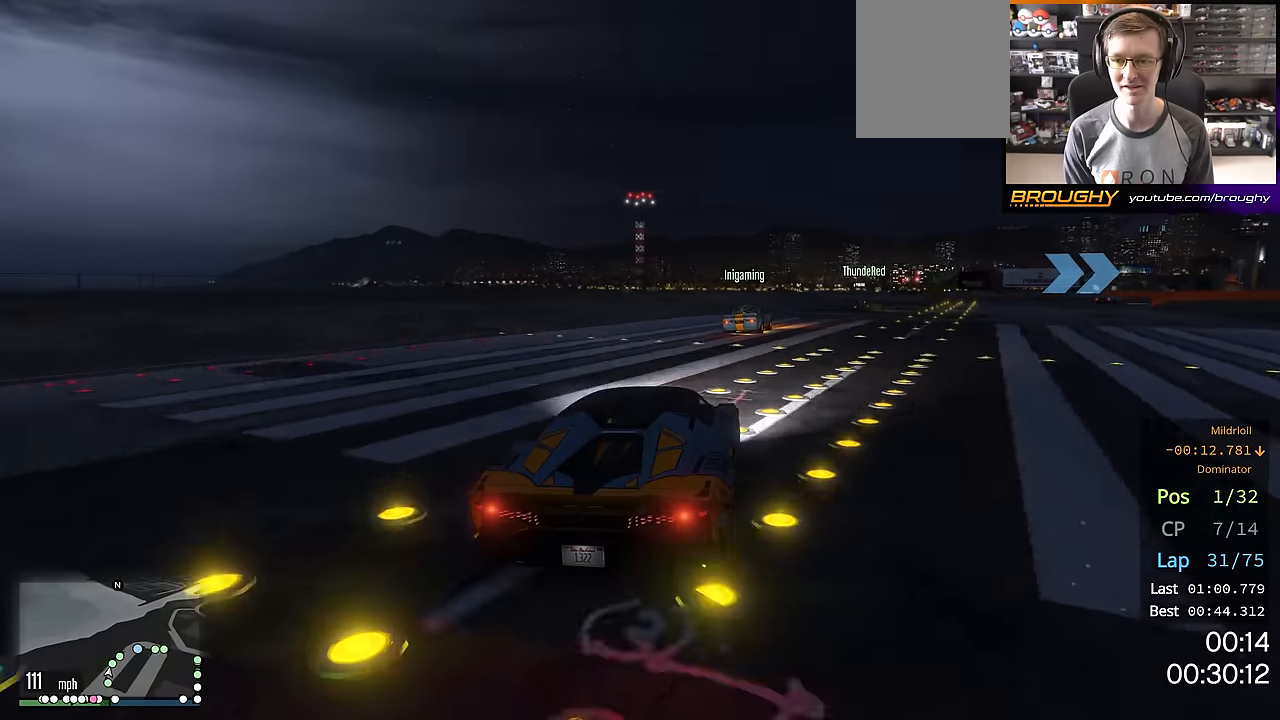
{"buttons": ["R2"], "left_stick": "down-right", "right_stick": "center", "events": [[100, "left_stick", "right"], [300, "left_stick", "center"], [400, "left_stick", "down-right"]]}
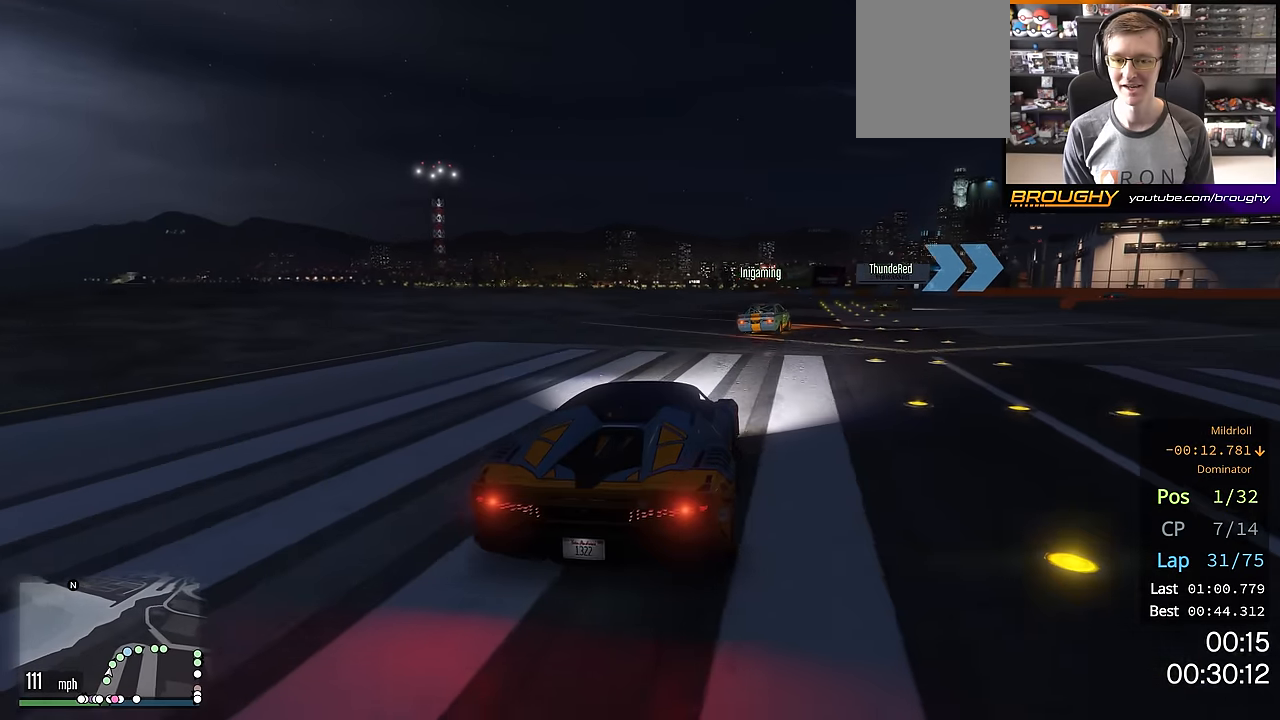
{"buttons": ["R2"], "left_stick": "right", "right_stick": "center", "events": [[134, "left_stick", "right"], [267, "left_stick", "down-right"], [384, "left_stick", "right"]]}
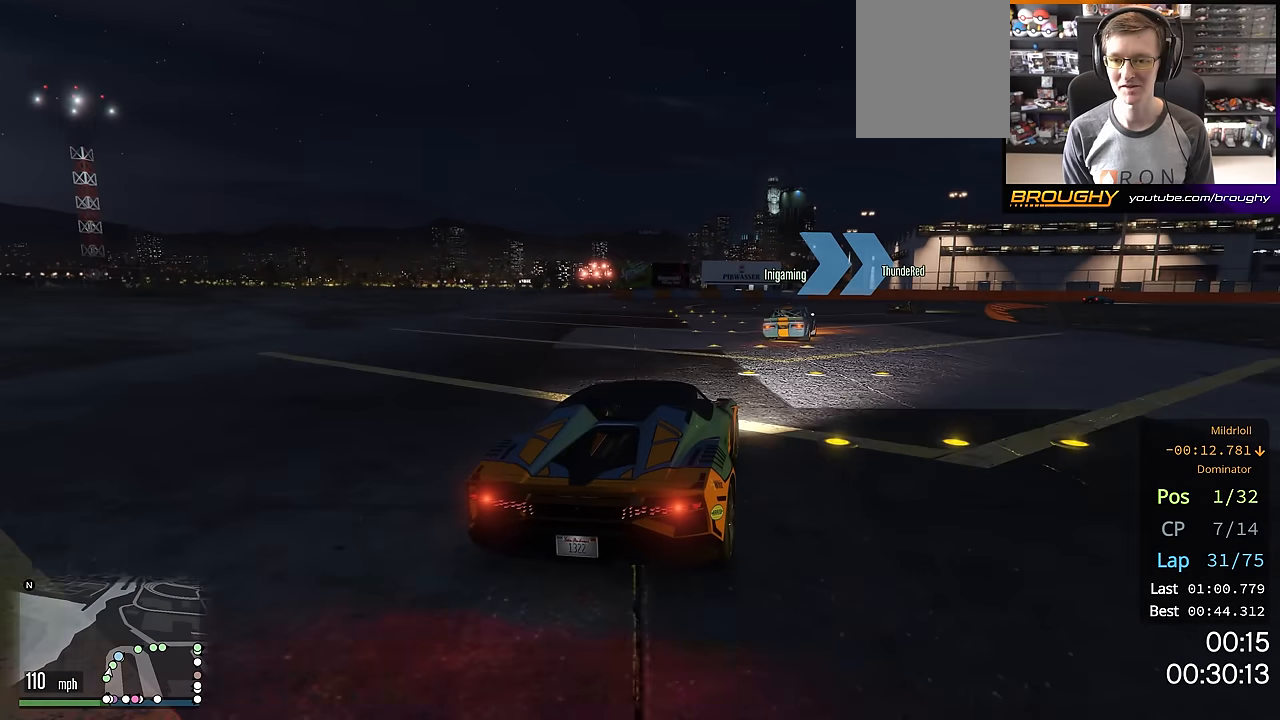
{"buttons": ["R2"], "left_stick": "right", "right_stick": "center", "events": []}
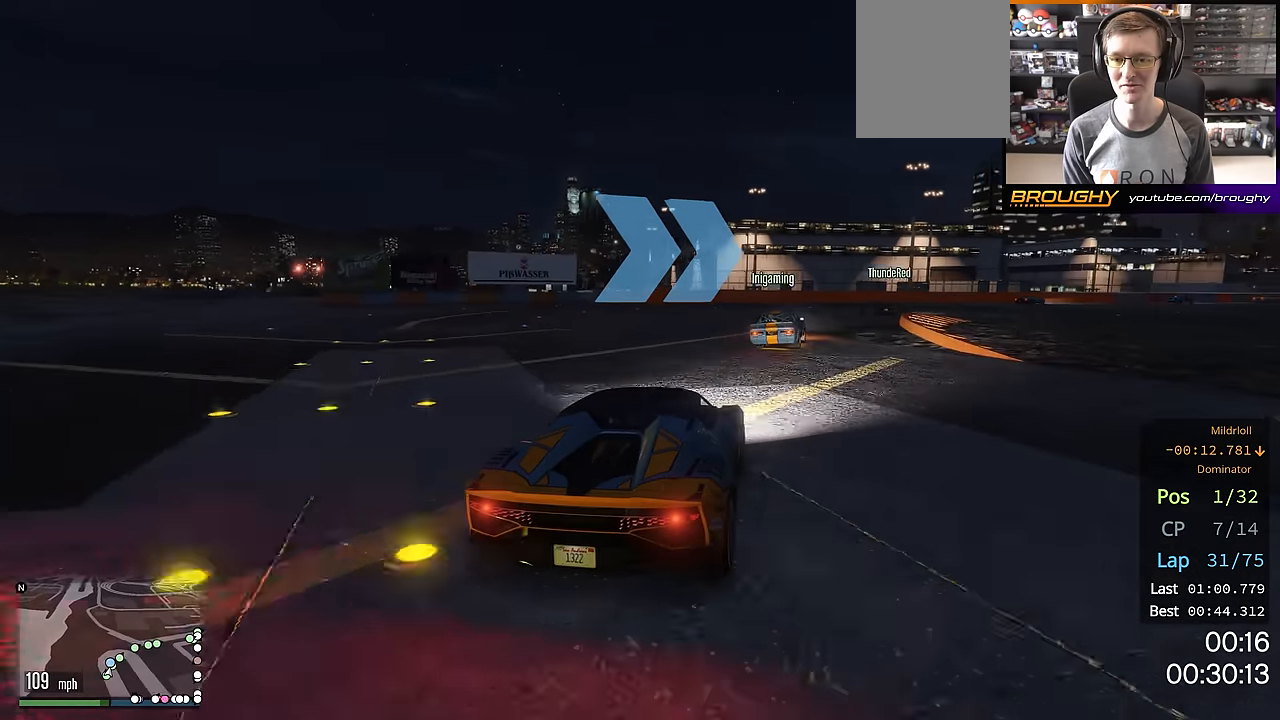
{"buttons": ["R2"], "left_stick": "right", "right_stick": "center", "events": [[351, "left_stick", "center"], [451, "left_stick", "right"]]}
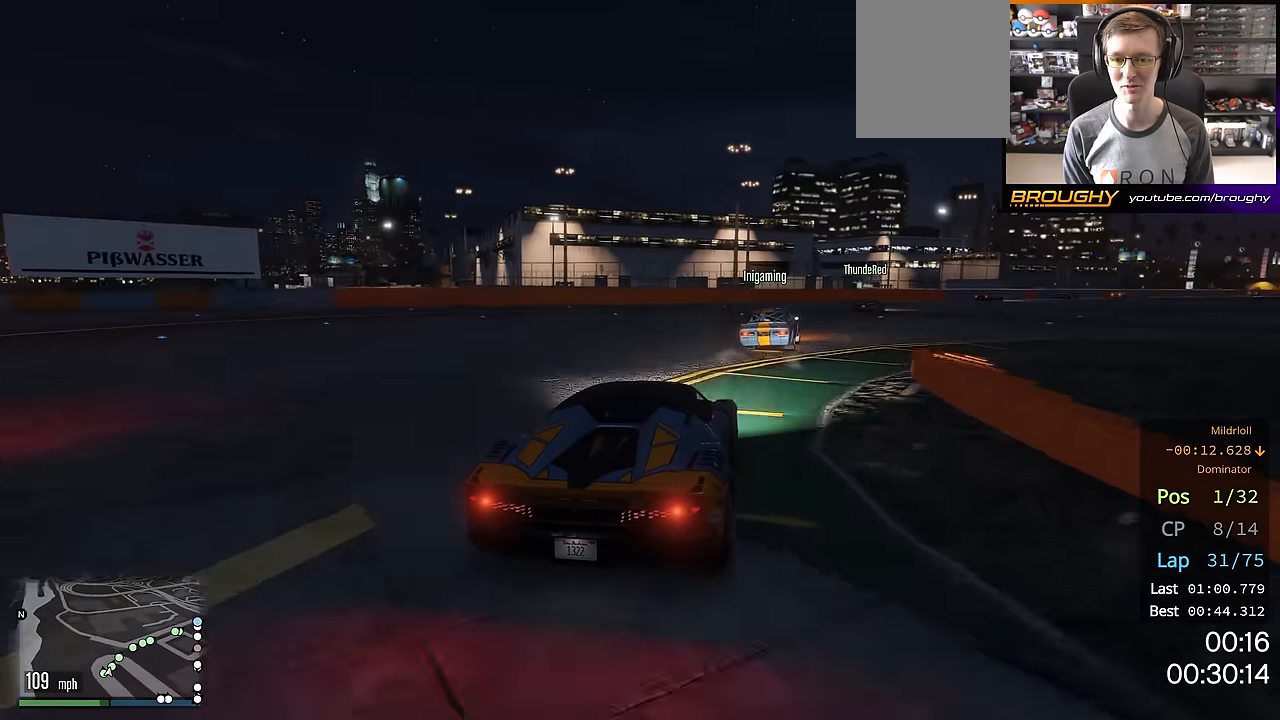
{"buttons": ["R2"], "left_stick": "center", "right_stick": "center", "events": [[117, "left_stick", "center"], [217, "left_stick", "right"], [334, "left_stick", "down-right"], [434, "left_stick", "center"]]}
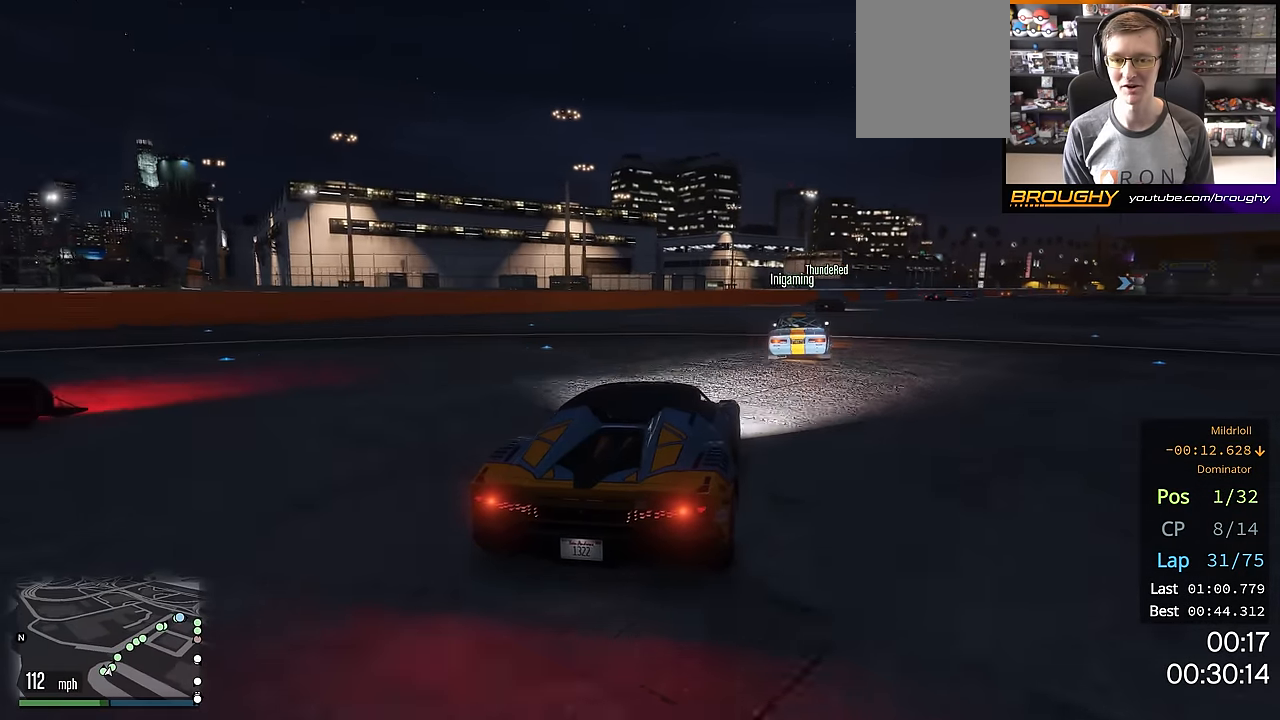
{"buttons": ["R2"], "left_stick": "center", "right_stick": "center", "events": [[33, "left_stick", "right"], [483, "left_stick", "center"]]}
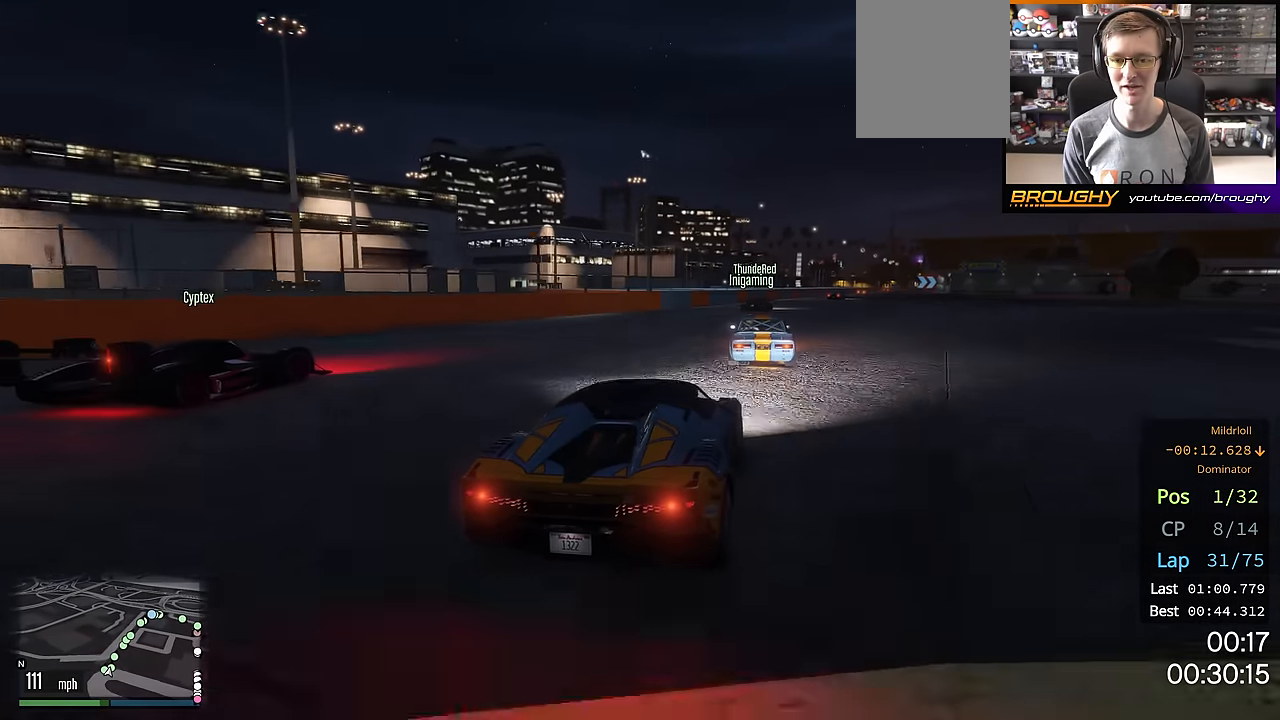
{"buttons": ["R2"], "left_stick": "center", "right_stick": "center", "events": [[67, "left_stick", "right"], [234, "left_stick", "center"]]}
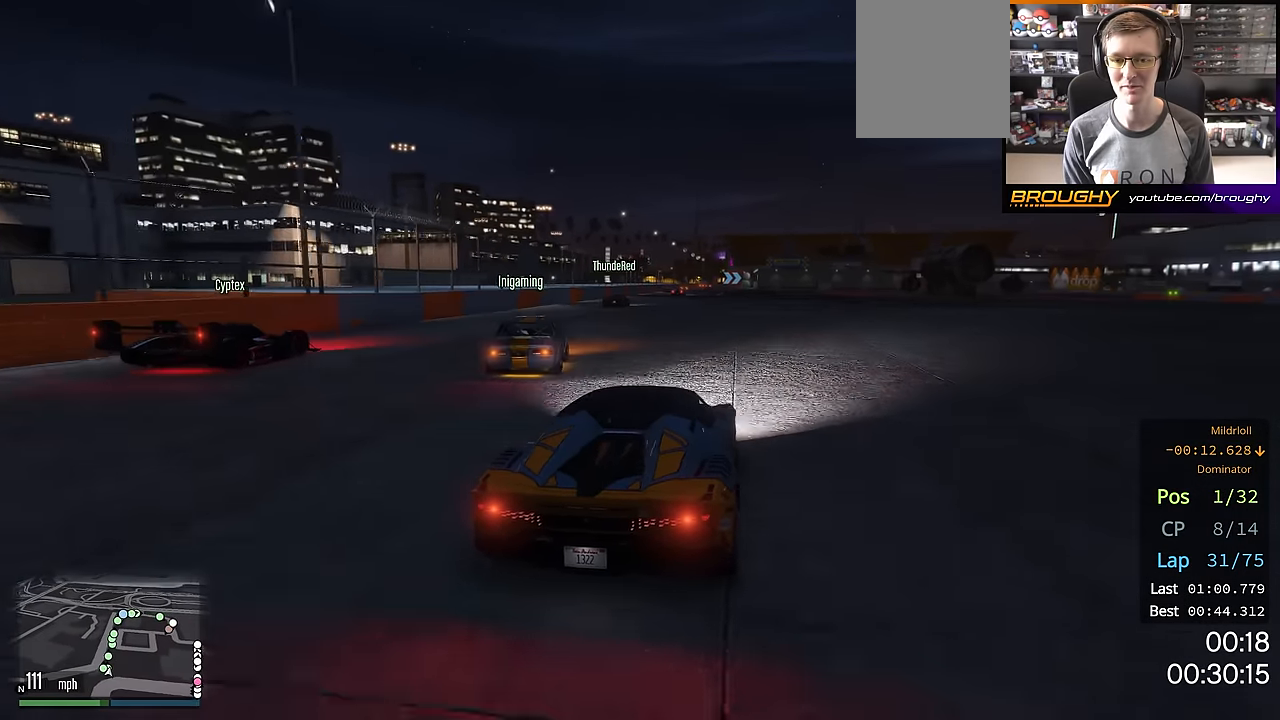
{"buttons": ["R2"], "left_stick": "center", "right_stick": "center", "events": [[33, "left_stick", "up-left"], [166, "left_stick", "center"], [317, "left_stick", "up-left"], [467, "left_stick", "center"]]}
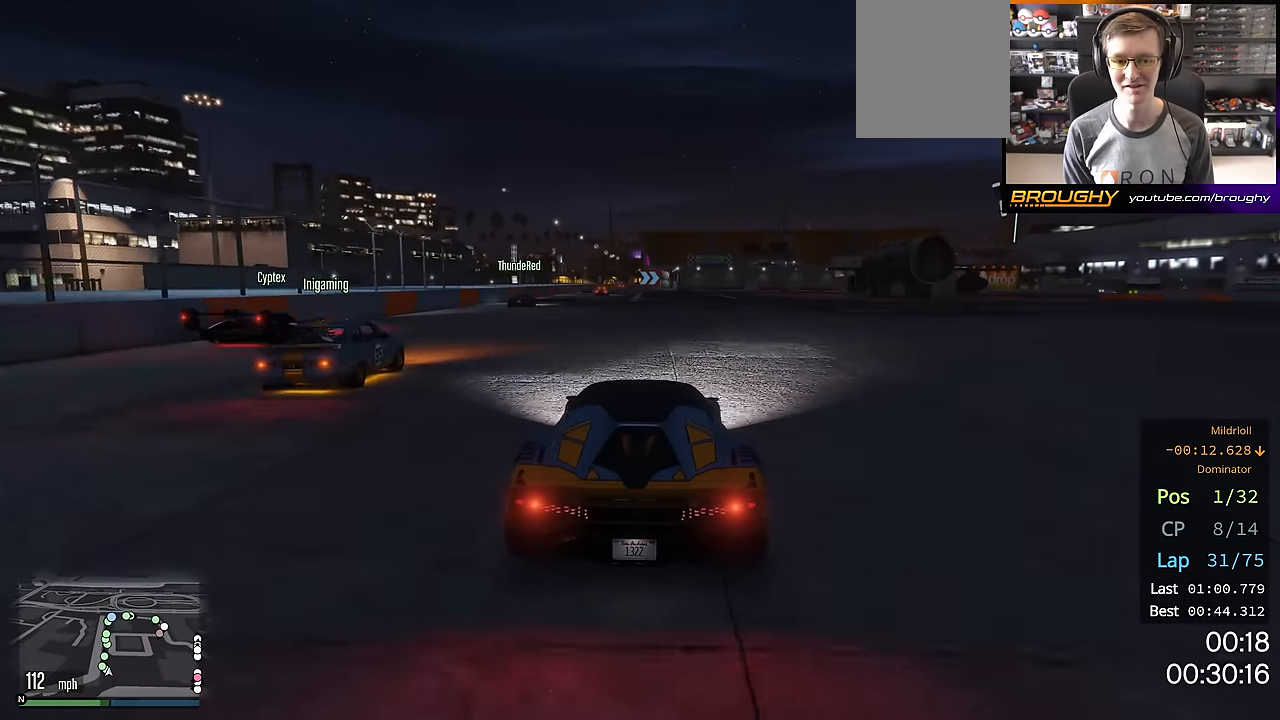
{"buttons": ["R2"], "left_stick": "center", "right_stick": "center", "events": []}
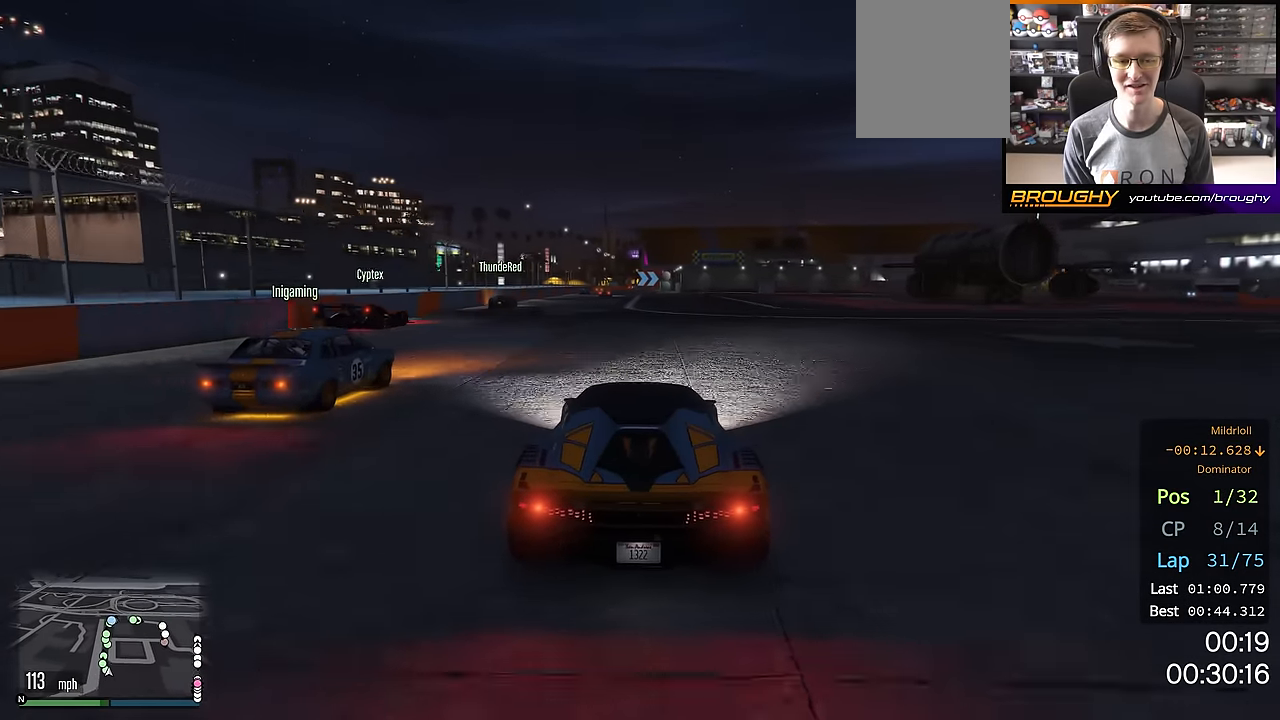
{"buttons": ["R2"], "left_stick": "center", "right_stick": "center", "events": [[267, "left_stick", "up-left"], [367, "left_stick", "center"]]}
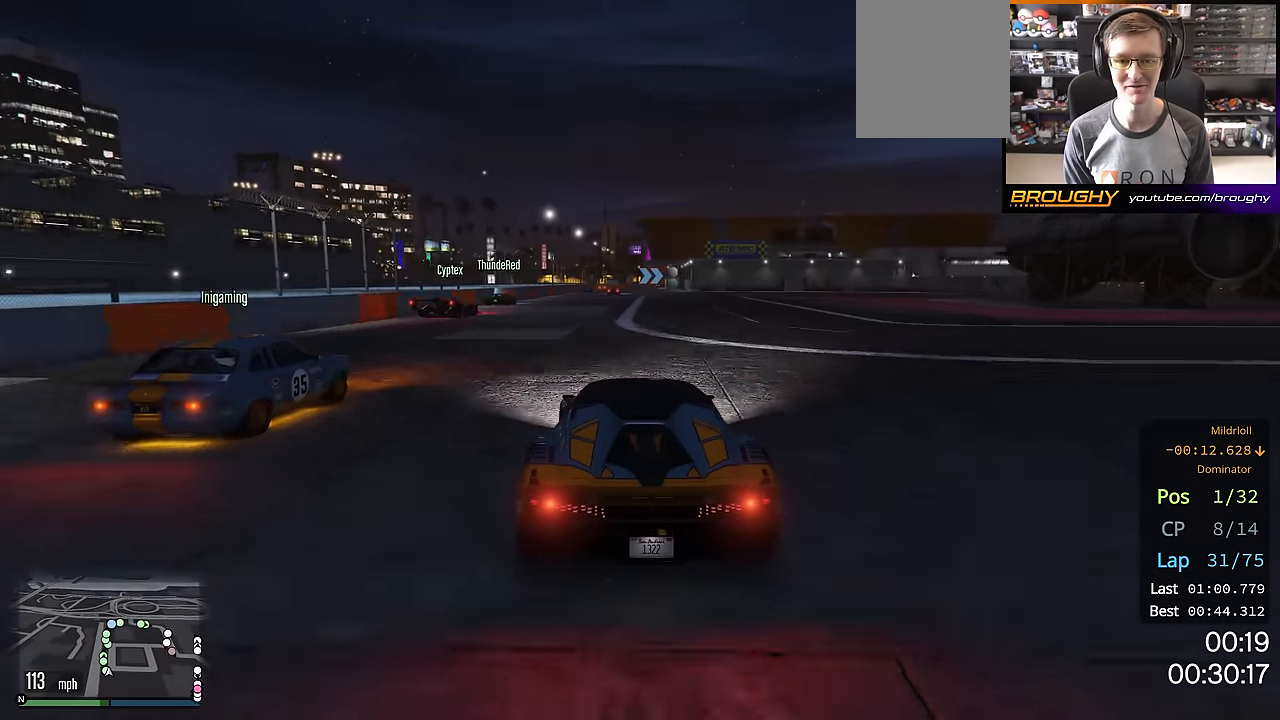
{"buttons": ["R2"], "left_stick": "center", "right_stick": "center", "events": []}
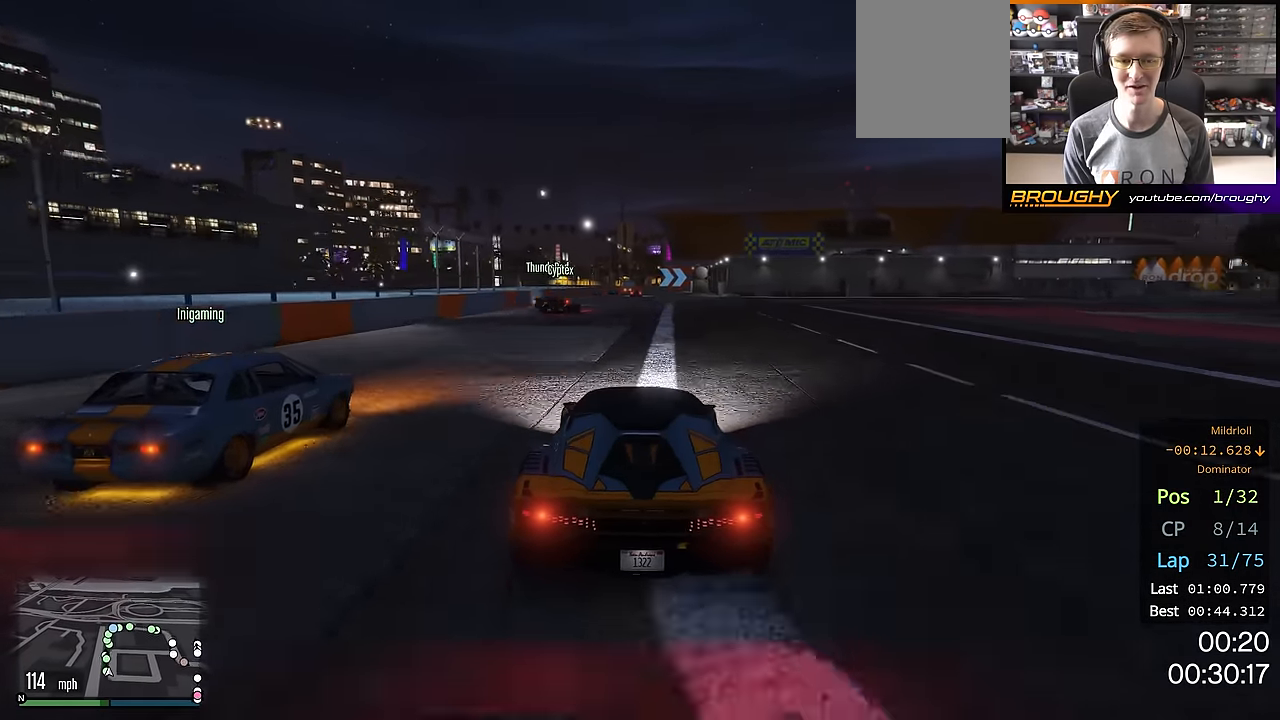
{"buttons": ["R2"], "left_stick": "center", "right_stick": "center", "events": [[350, "left_stick", "right"], [450, "left_stick", "center"]]}
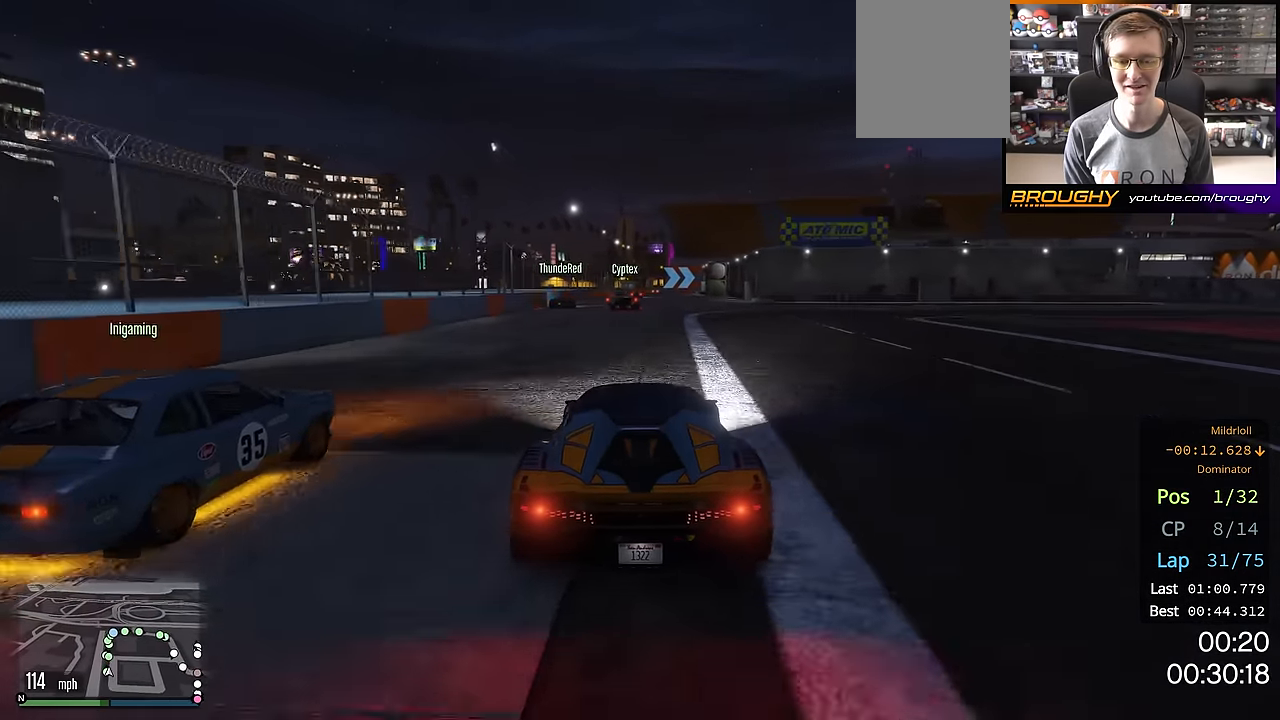
{"buttons": ["R2"], "left_stick": "center", "right_stick": "center", "events": [[367, "left_stick", "up-left"], [451, "left_stick", "center"]]}
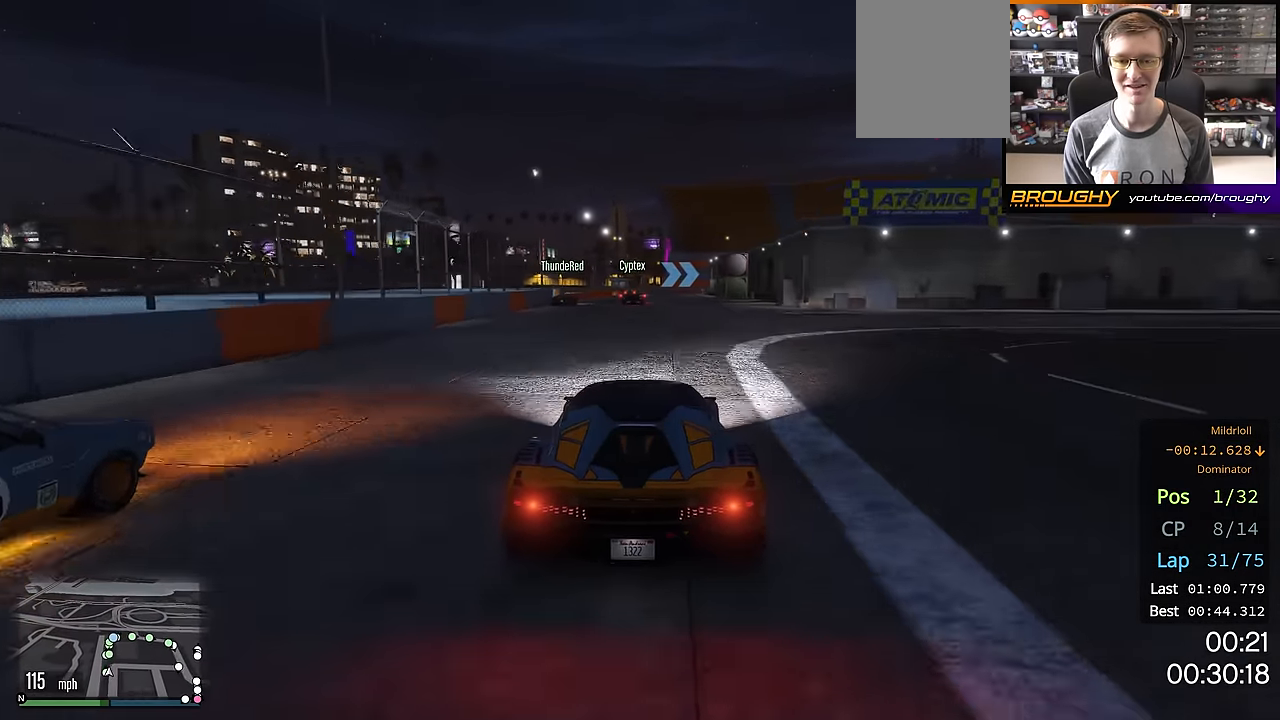
{"buttons": ["R2"], "left_stick": "center", "right_stick": "center", "events": [[217, "left_stick", "up-left"], [350, "left_stick", "center"]]}
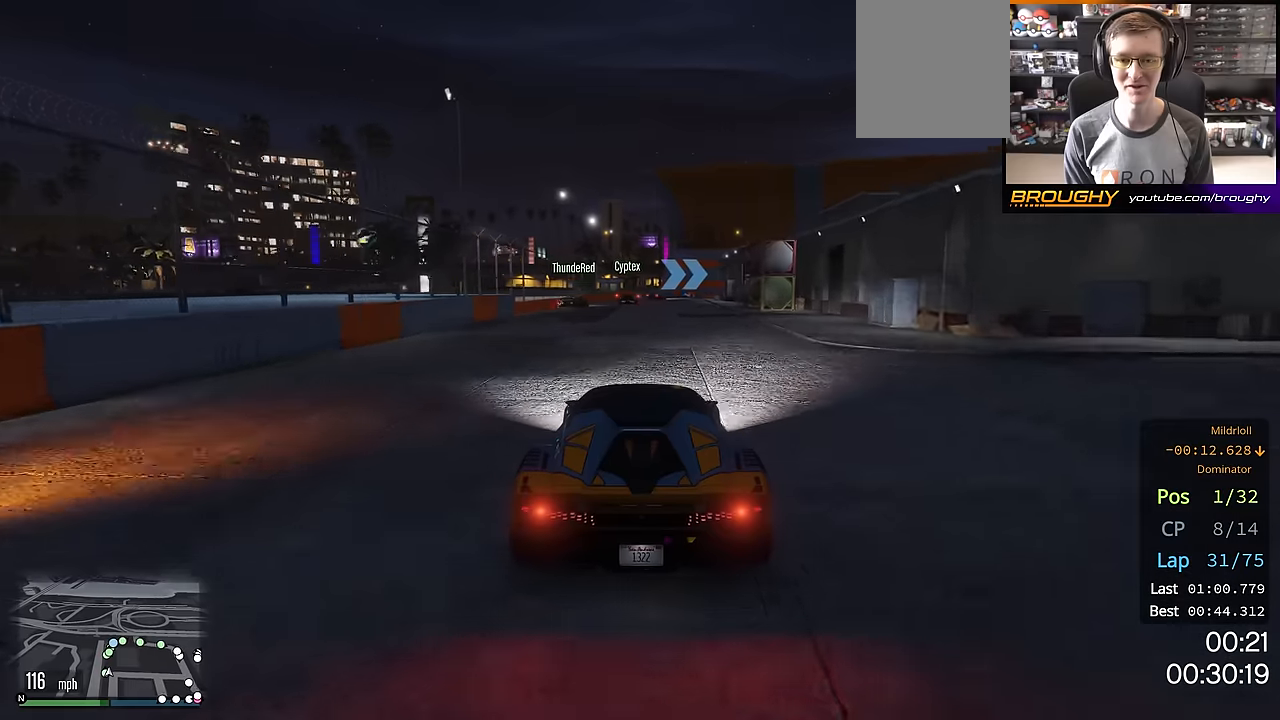
{"buttons": ["R2"], "left_stick": "center", "right_stick": "center", "events": [[50, "left_stick", "up-left"], [167, "left_stick", "center"]]}
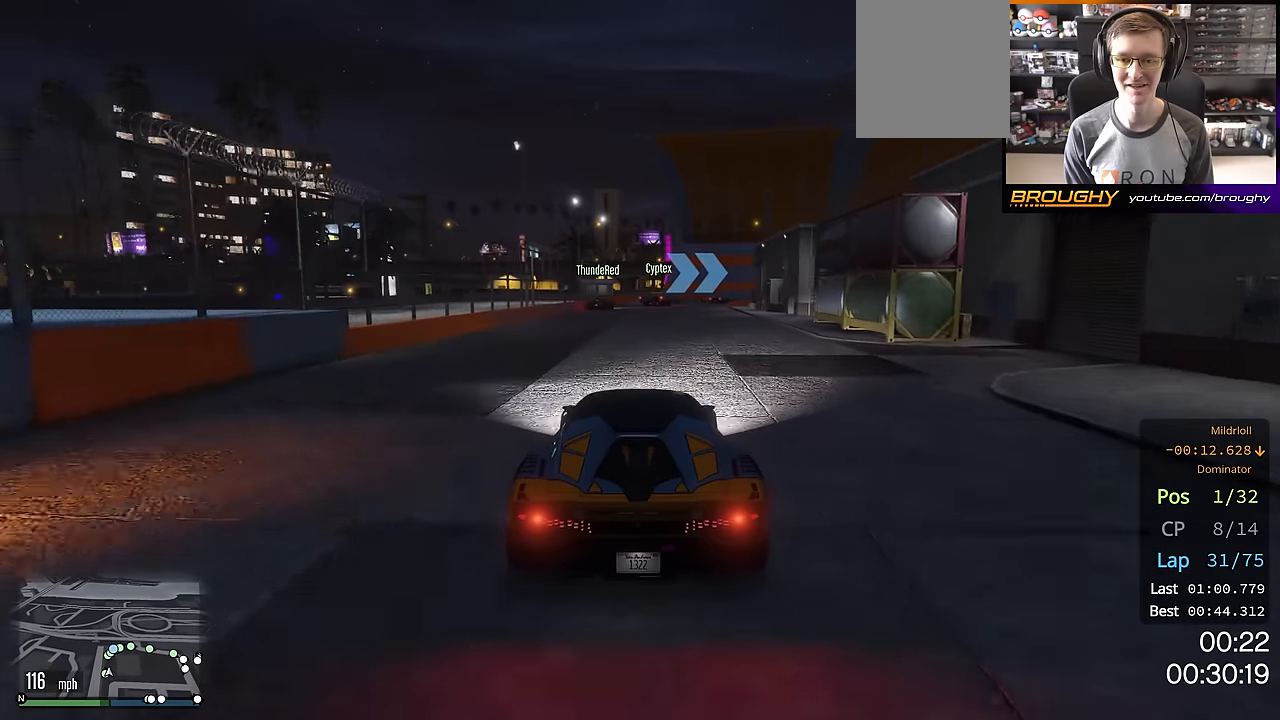
{"buttons": ["R2"], "left_stick": "center", "right_stick": "center", "events": []}
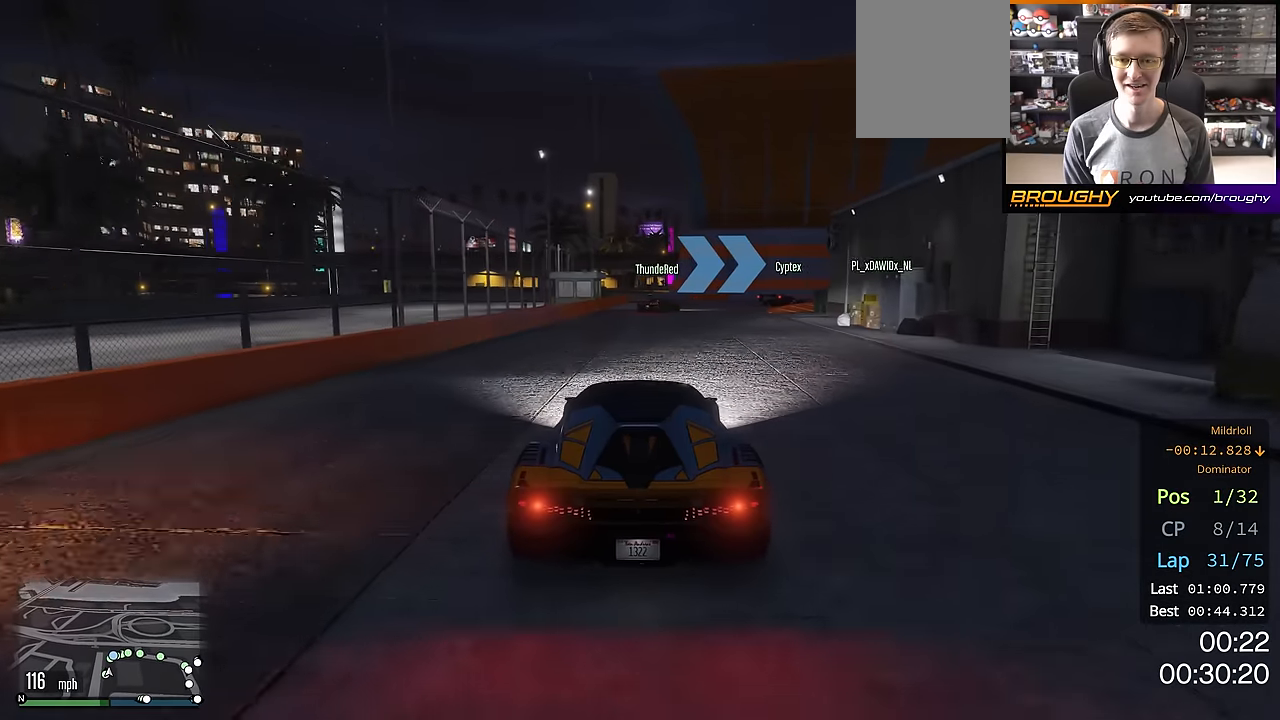
{"buttons": [], "left_stick": "center", "right_stick": "center", "events": [[50, "left_stick", "right"], [67, "L2", "down"], [134, "R2", "up"], [284, "L2", "up"], [317, "L2", "down"], [467, "L2", "up"], [467, "left_stick", "center"]]}
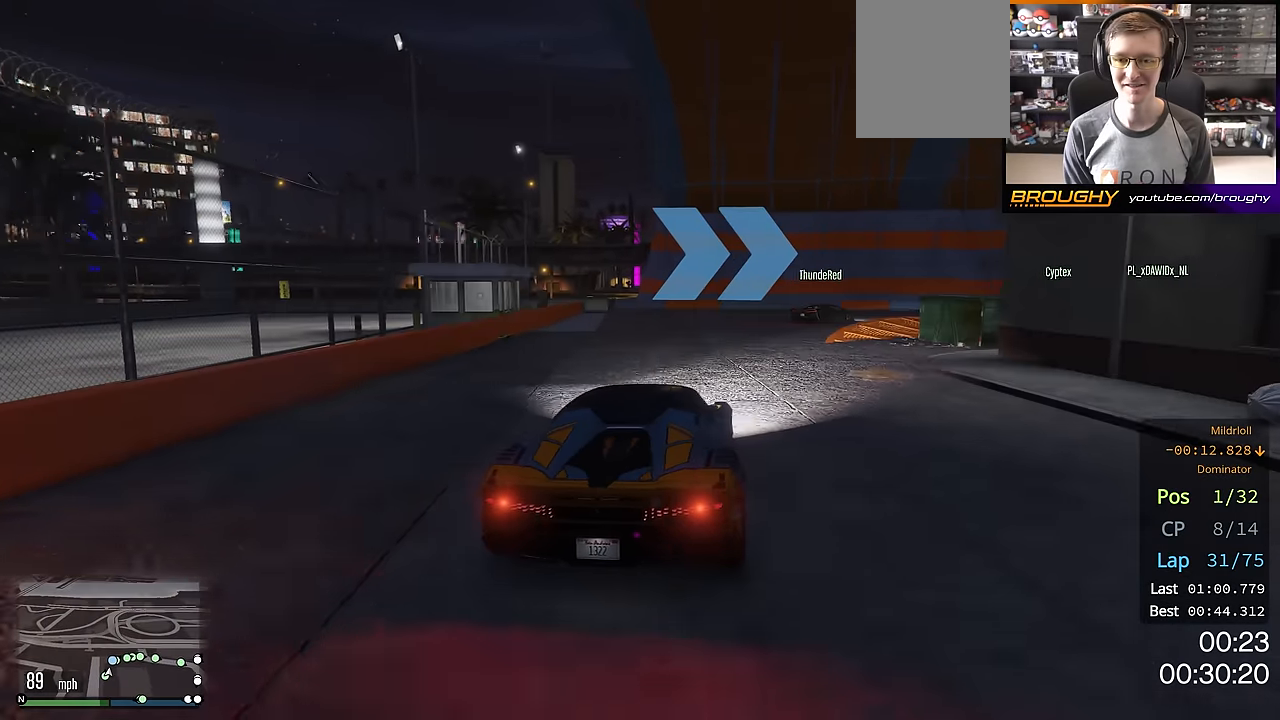
{"buttons": ["R2"], "left_stick": "right", "right_stick": "center", "events": [[50, "left_stick", "right"], [83, "L2", "down"], [133, "L2", "up"], [367, "left_stick", "center"], [417, "left_stick", "right"], [483, "R2", "down"]]}
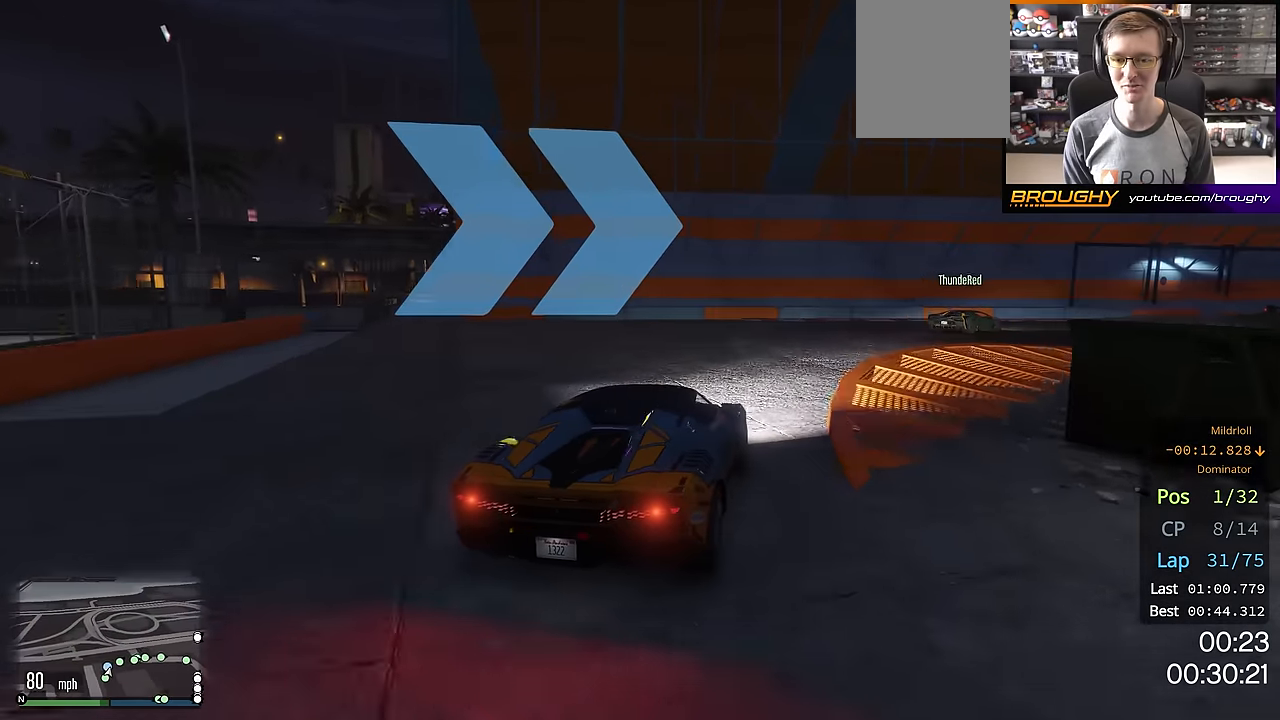
{"buttons": ["R2"], "left_stick": "down-right", "right_stick": "center", "events": [[367, "left_stick", "down-right"]]}
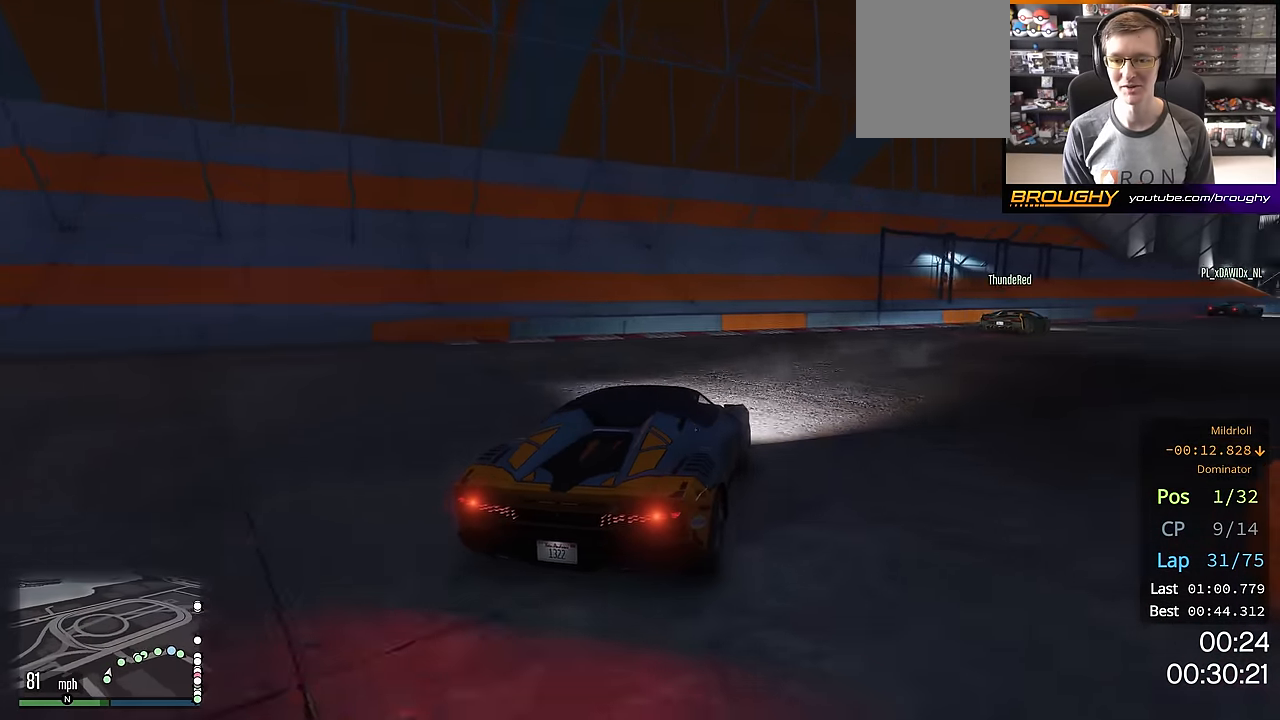
{"buttons": ["R2"], "left_stick": "right", "right_stick": "center", "events": [[233, "left_stick", "right"]]}
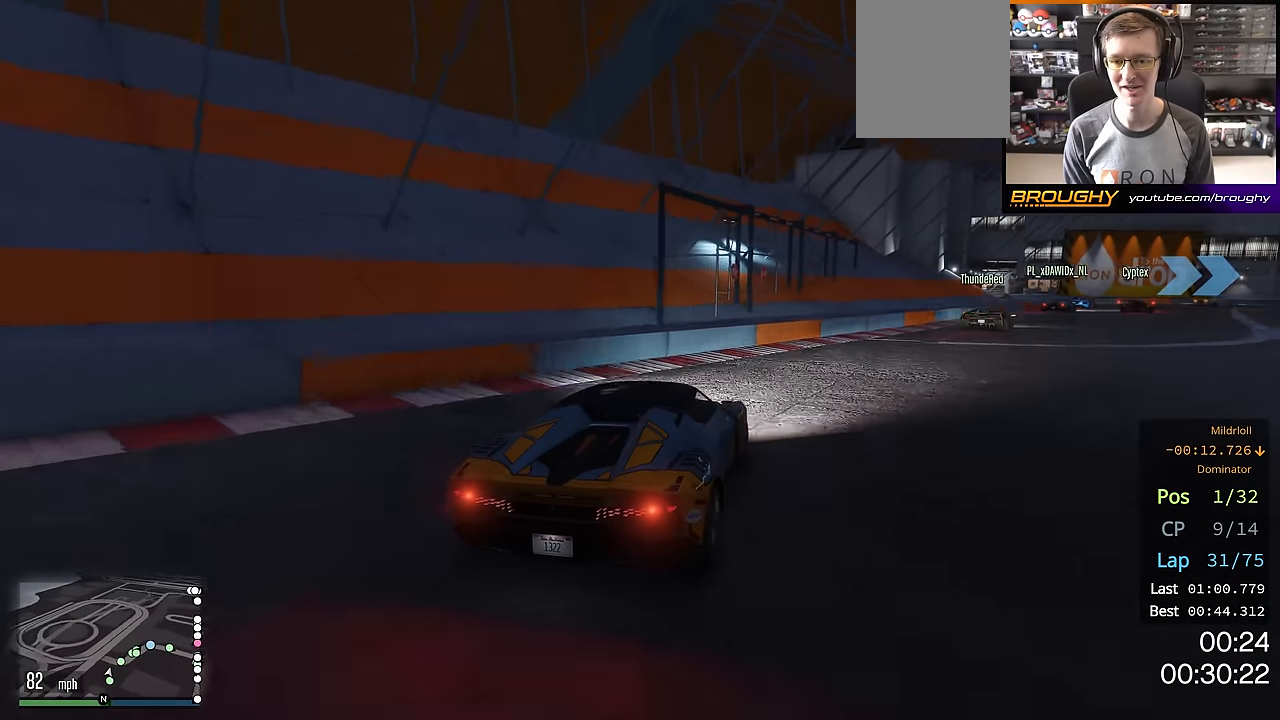
{"buttons": ["R2"], "left_stick": "center", "right_stick": "center", "events": [[401, "left_stick", "center"]]}
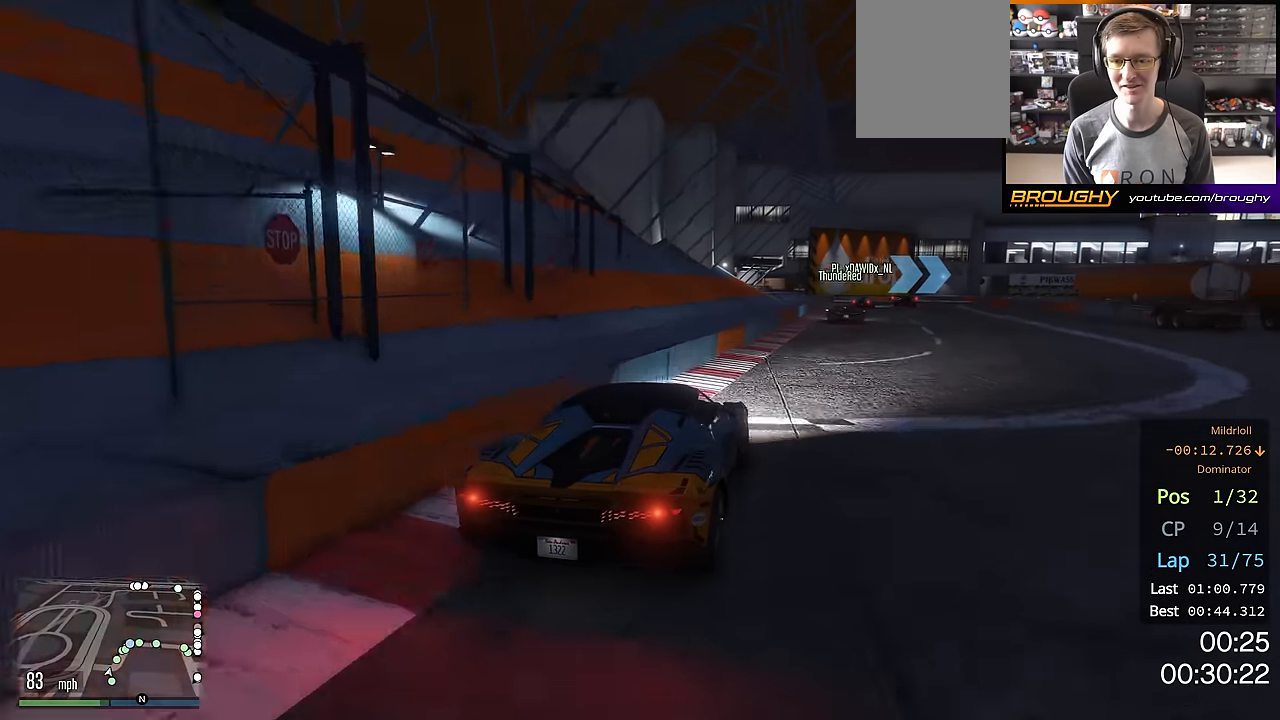
{"buttons": ["R2"], "left_stick": "center", "right_stick": "center", "events": [[417, "left_stick", "up-left"], [467, "left_stick", "center"]]}